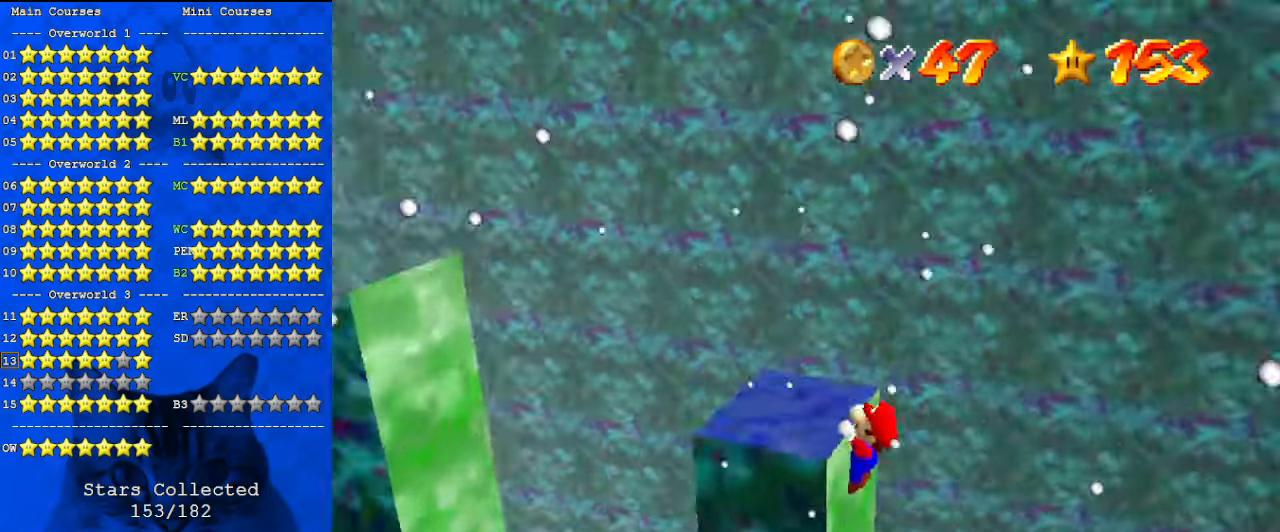
Gameplay with keyboard; each line is a JSON object with the keys held at the frame after it. "events" lists presses ("down") and releases ("up") of "a", "c", "ctrl", "d", "down", "left", "return", "right", "s", "shift", "up", "w", "x" and "y" between this image and that frame as [ms after this image, input, new state], when the widget could be followed in between. No other keys are recorded. Mouse input is not recorded.
{"keys": [], "events": [[67, "a", "up"], [267, "left", "down"], [433, "left", "up"]]}
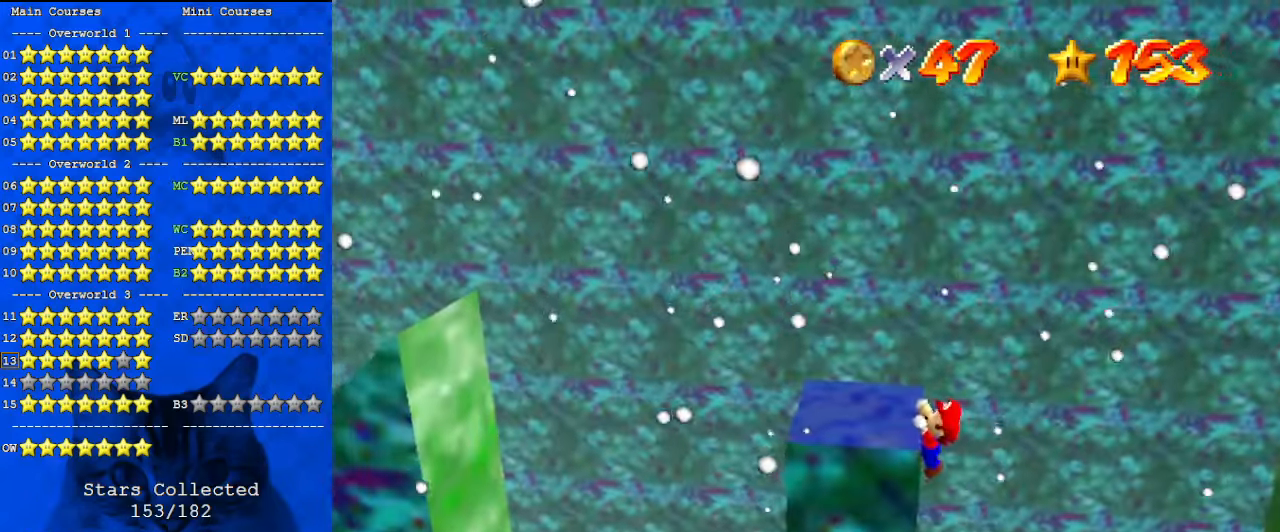
{"keys": [], "events": []}
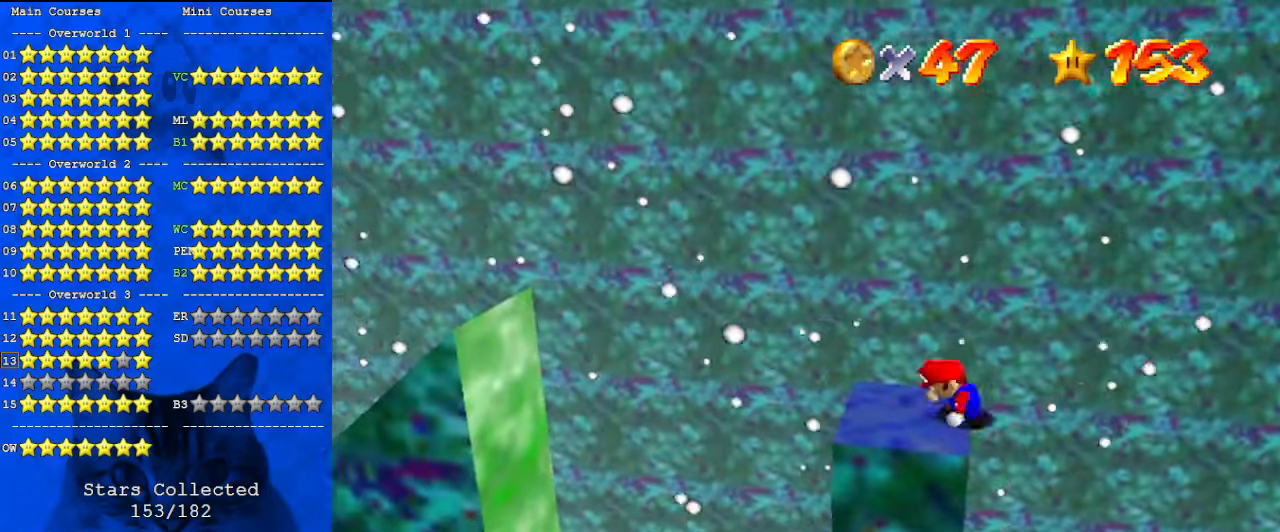
{"keys": ["left", "shift"], "events": [[267, "shift", "down"], [300, "left", "down"]]}
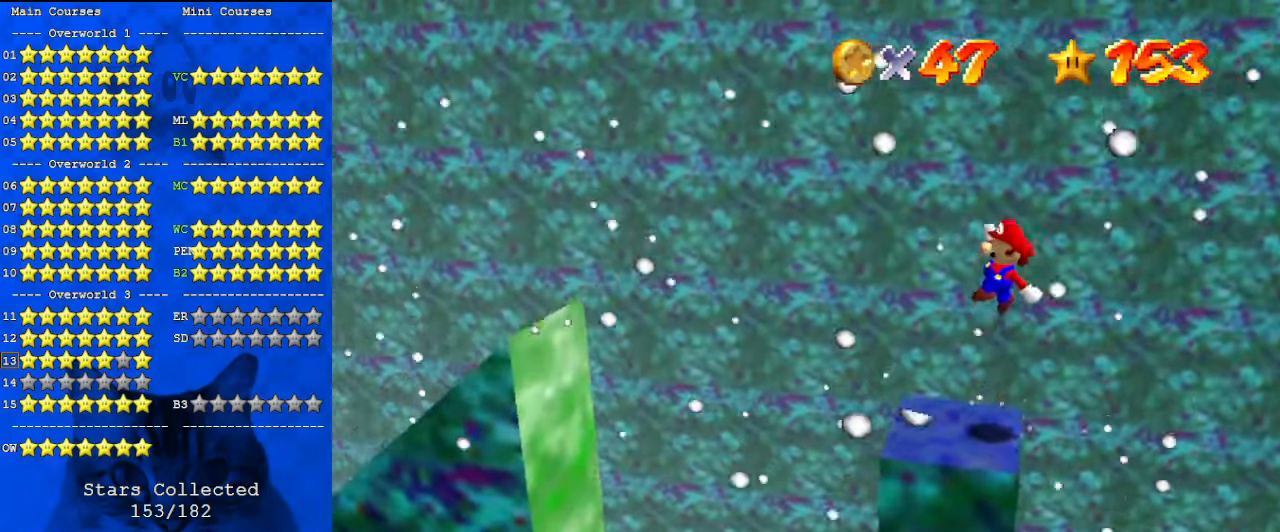
{"keys": ["left", "shift"], "events": []}
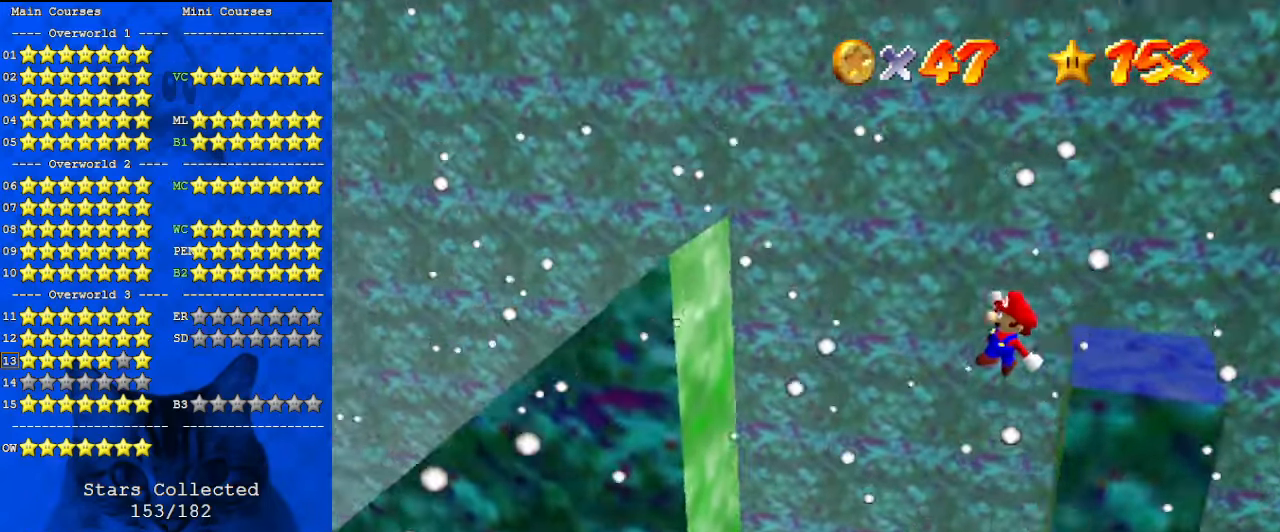
{"keys": ["left"], "events": [[467, "shift", "up"]]}
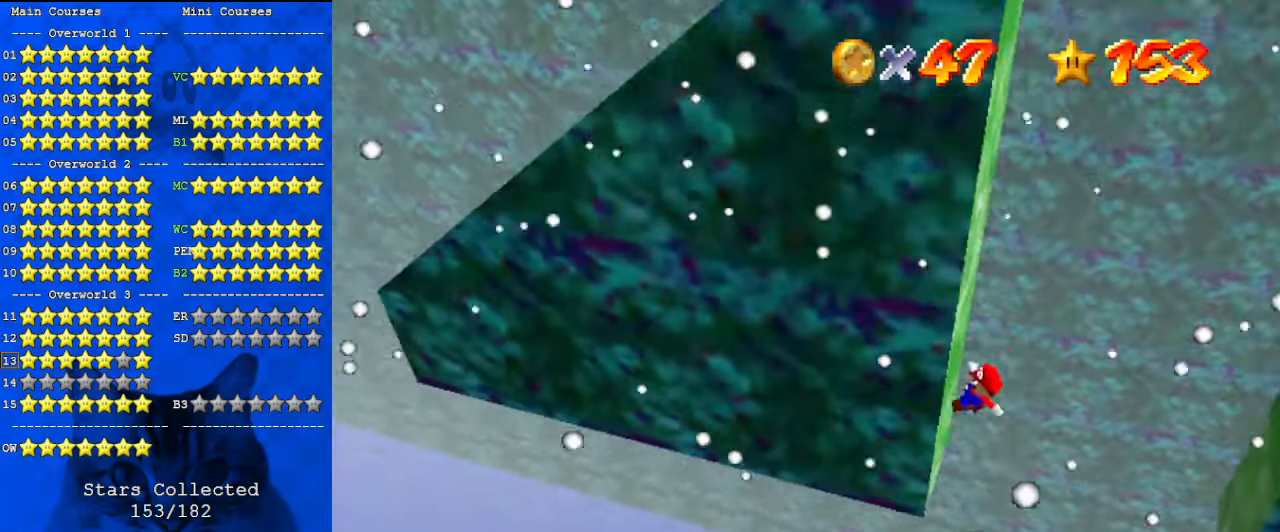
{"keys": ["right", "shift"], "events": [[100, "left", "up"], [100, "right", "down"], [100, "shift", "down"]]}
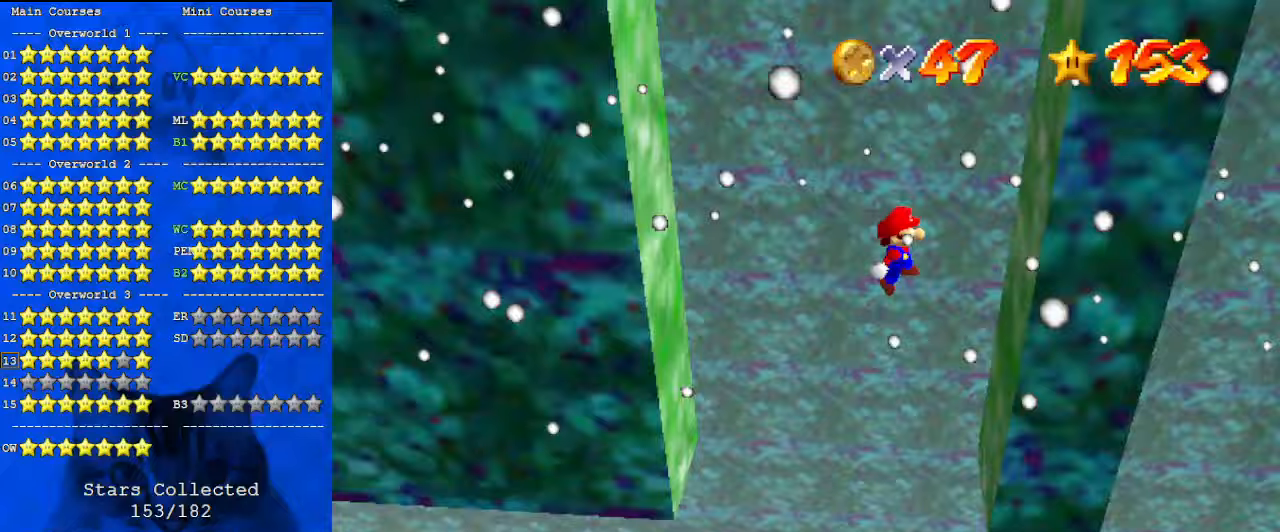
{"keys": ["left"], "events": [[167, "shift", "up"], [267, "shift", "down"], [300, "left", "down"], [300, "right", "up"], [433, "shift", "up"]]}
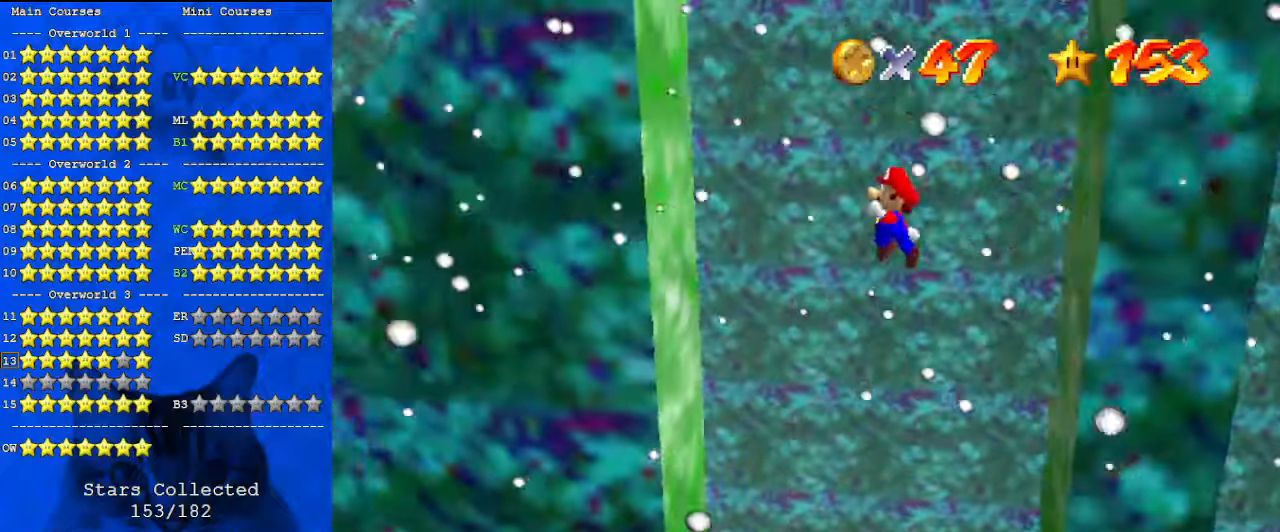
{"keys": ["right", "shift"], "events": [[400, "shift", "down"], [467, "left", "up"], [467, "right", "down"]]}
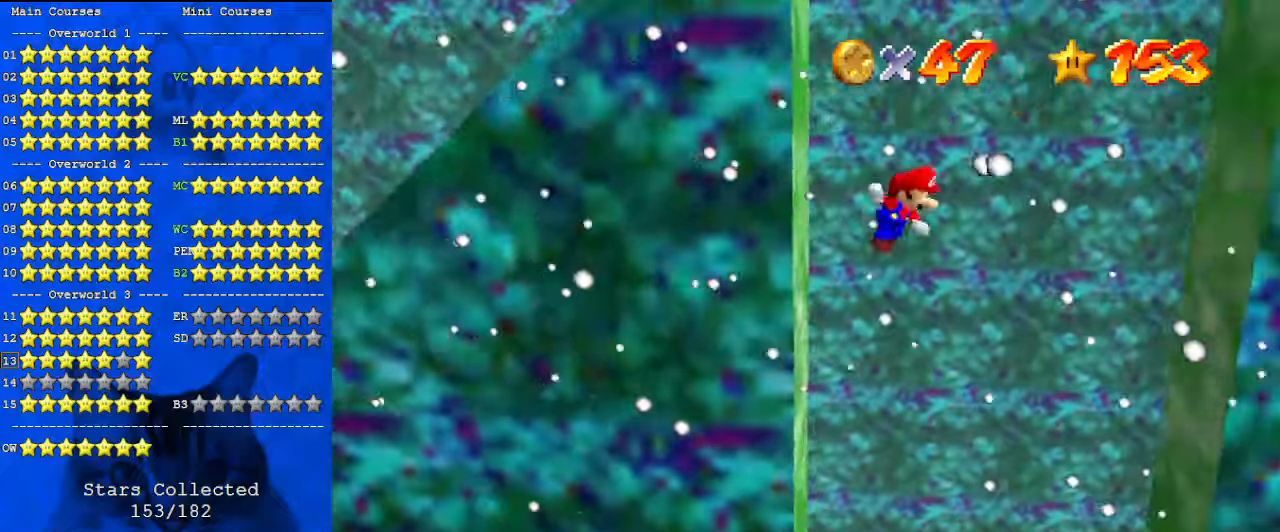
{"keys": ["right"], "events": [[100, "shift", "up"]]}
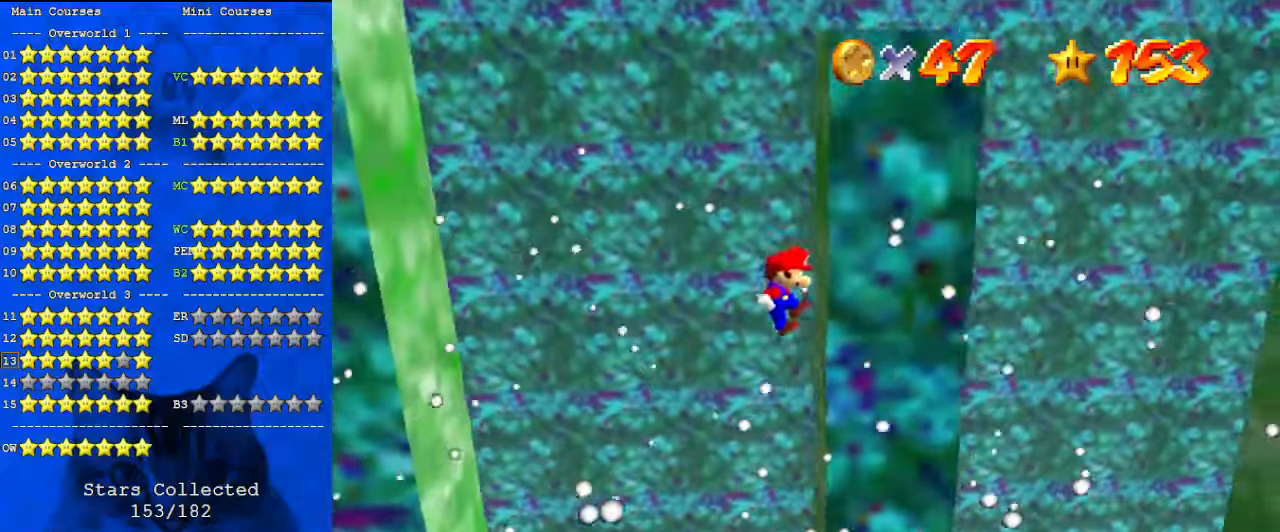
{"keys": ["left"], "events": [[100, "shift", "down"], [200, "left", "down"], [200, "right", "up"], [200, "shift", "up"]]}
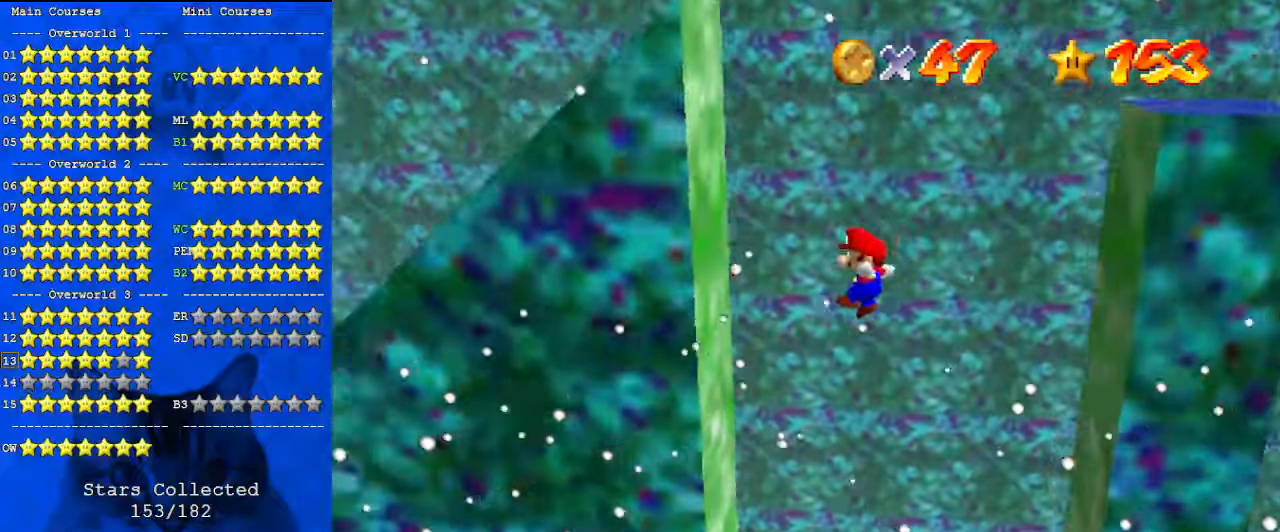
{"keys": ["right"], "events": [[233, "right", "down"], [300, "shift", "down"], [333, "left", "up"], [433, "shift", "up"]]}
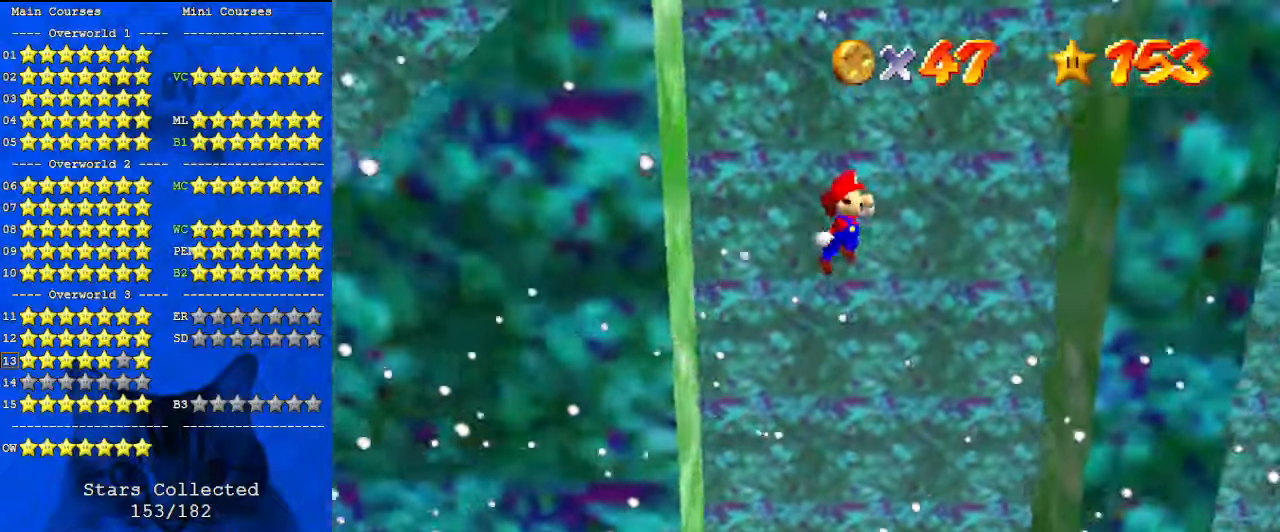
{"keys": ["shift"], "events": [[433, "shift", "down"], [500, "right", "up"]]}
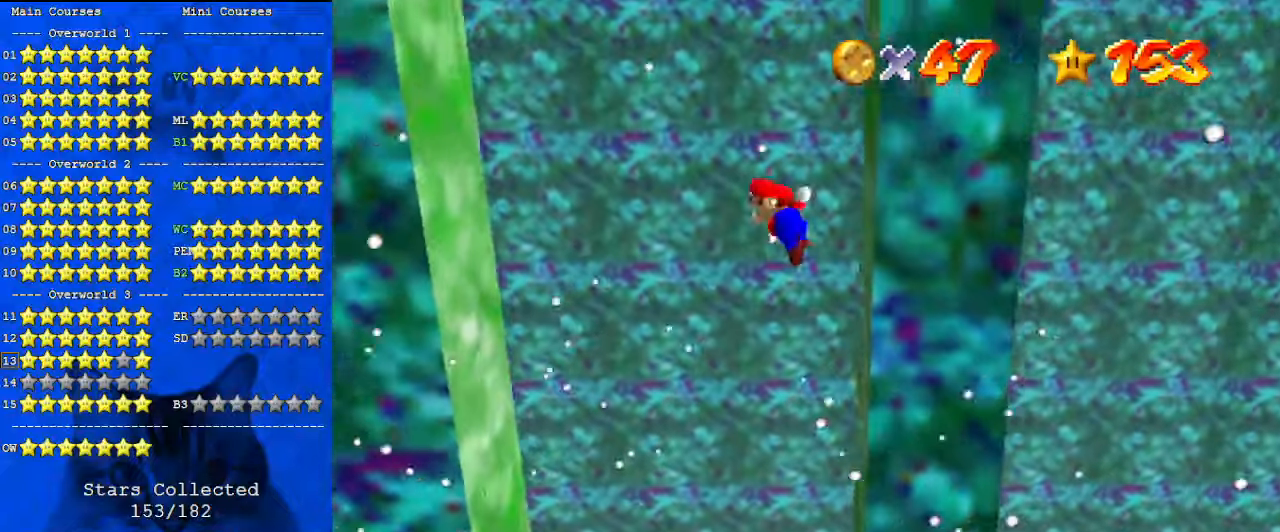
{"keys": ["left"], "events": [[33, "left", "down"], [33, "shift", "up"], [167, "left", "up"], [367, "left", "down"]]}
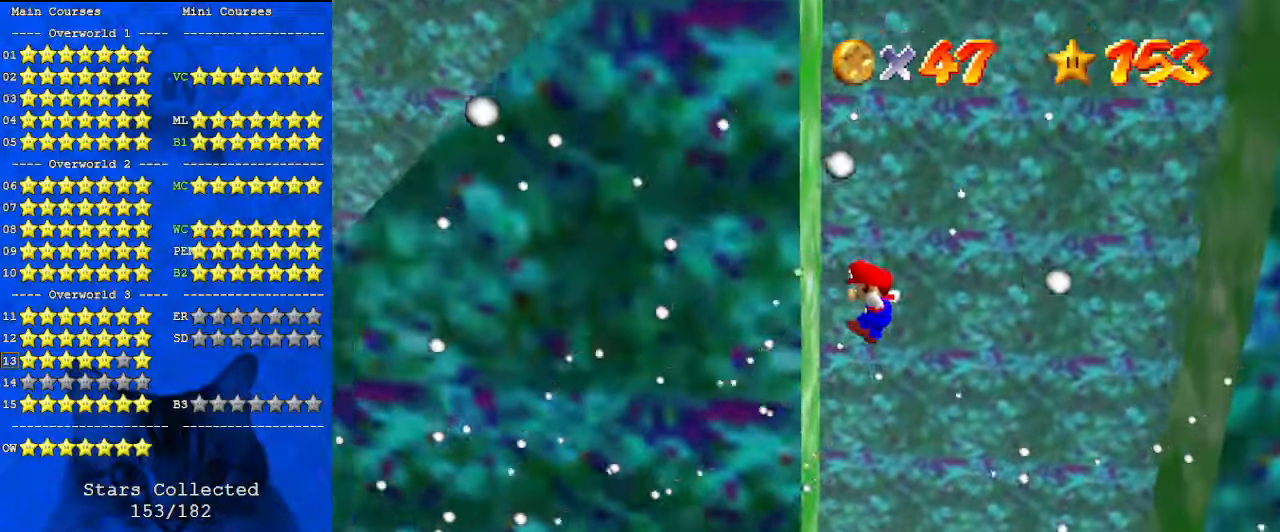
{"keys": ["right", "shift"], "events": [[100, "right", "down"], [133, "left", "up"], [133, "shift", "down"]]}
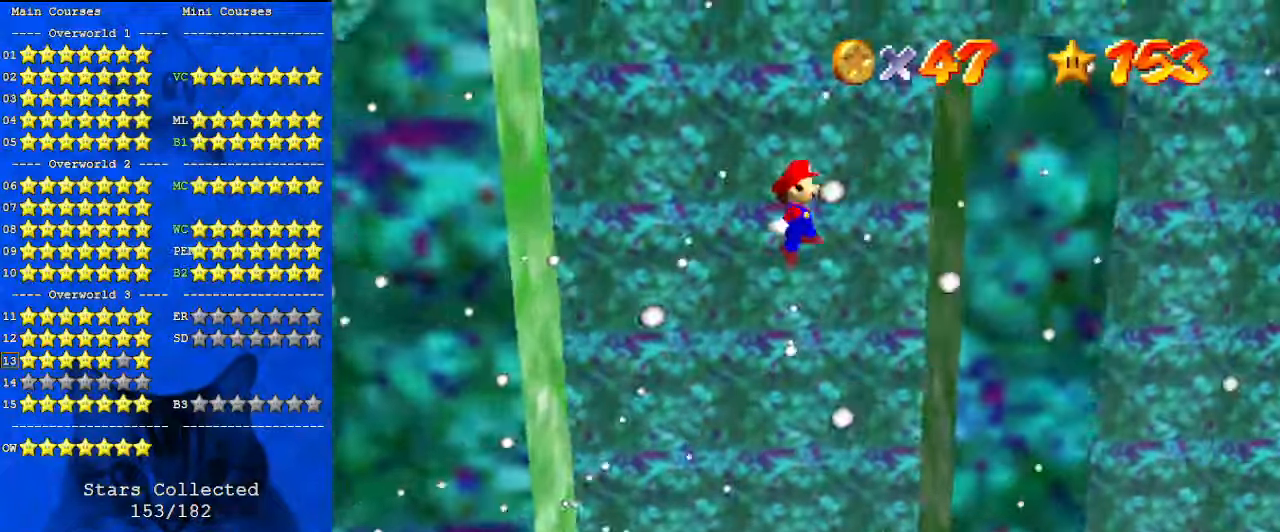
{"keys": [], "events": [[200, "shift", "up"], [233, "left", "down"], [233, "right", "up"], [267, "return", "down"], [267, "shift", "down"], [433, "left", "up"], [433, "return", "up"], [433, "shift", "up"]]}
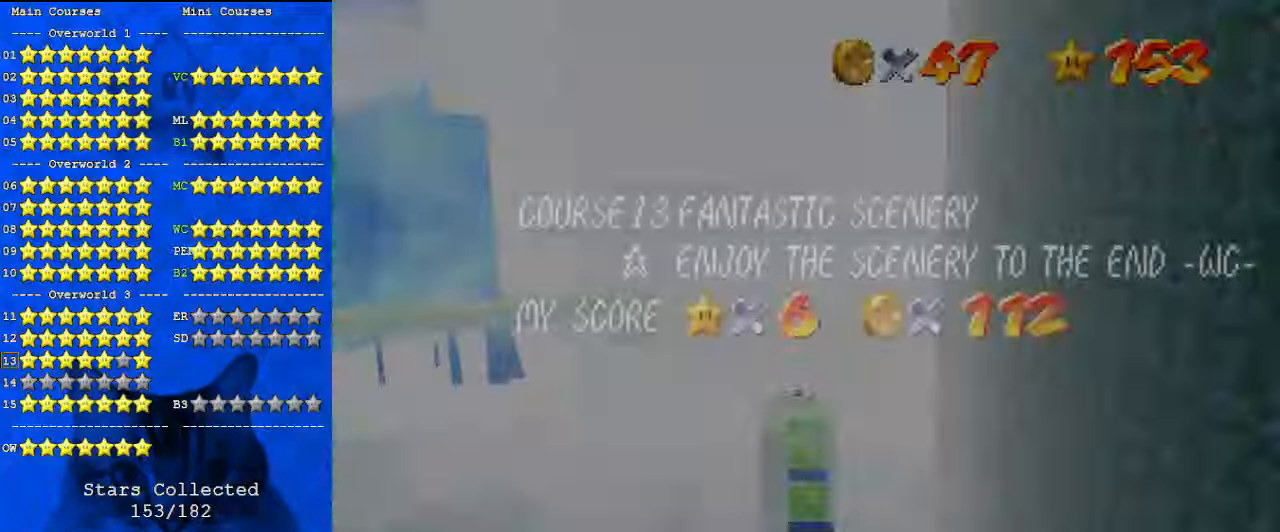
{"keys": ["left"], "events": [[67, "right", "down"], [100, "shift", "down"], [167, "shift", "up"], [300, "right", "up"], [467, "left", "down"]]}
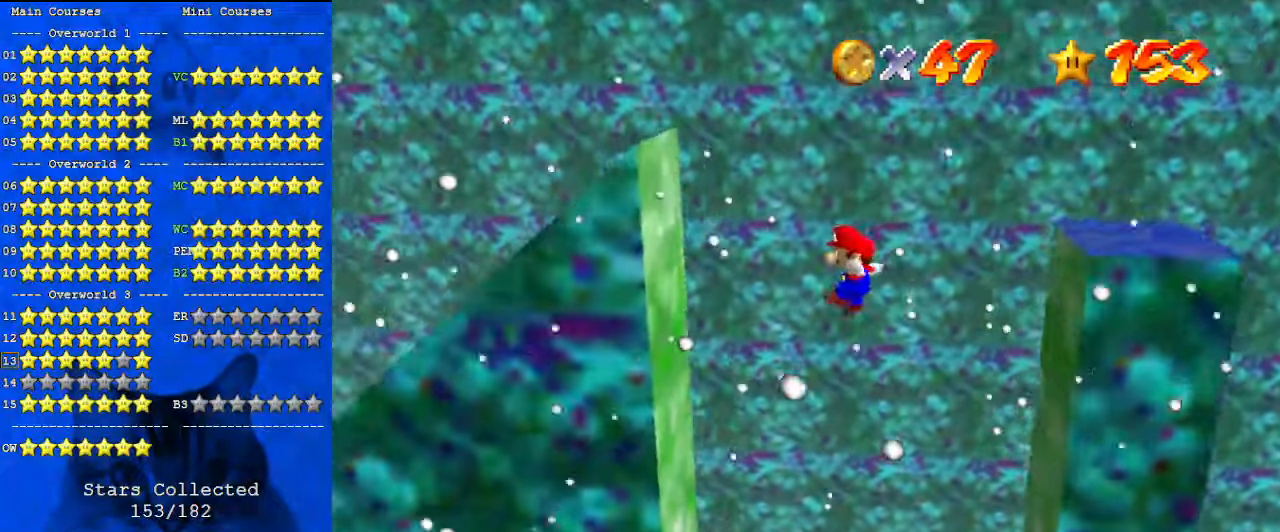
{"keys": ["right", "shift"], "events": [[400, "right", "down"], [433, "left", "up"], [433, "shift", "down"]]}
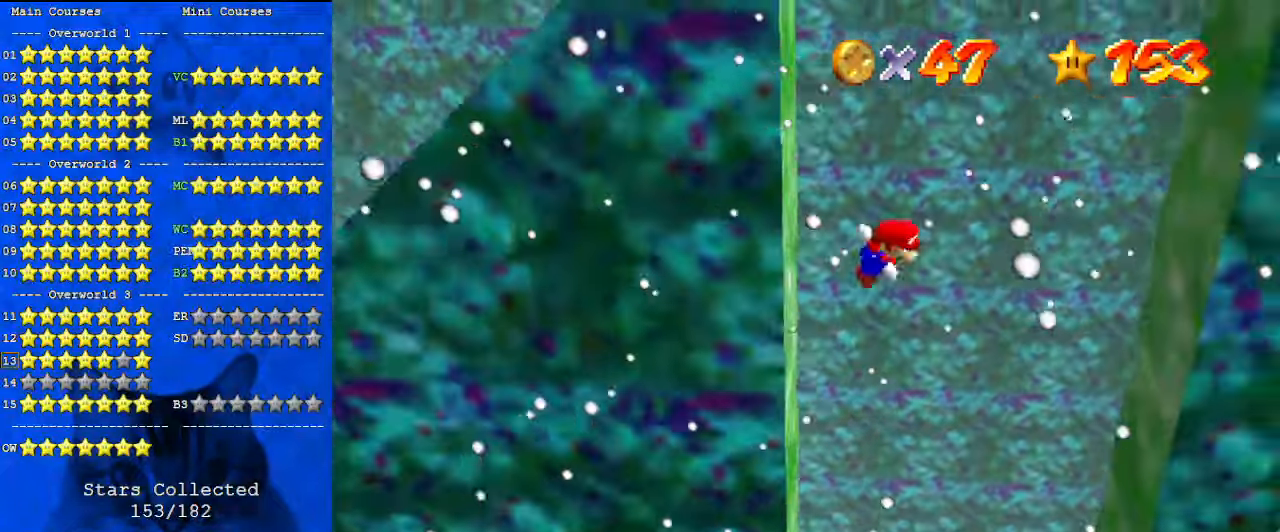
{"keys": ["right"], "events": [[67, "shift", "up"]]}
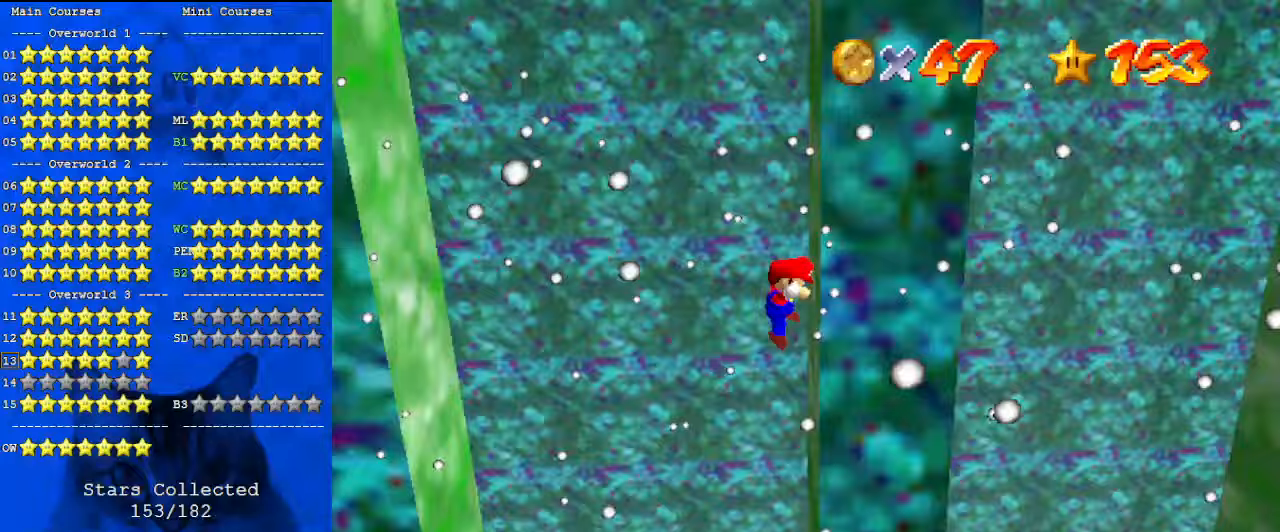
{"keys": ["left"], "events": [[100, "shift", "down"], [133, "right", "up"], [167, "left", "down"], [167, "shift", "up"], [300, "left", "up"], [367, "left", "down"]]}
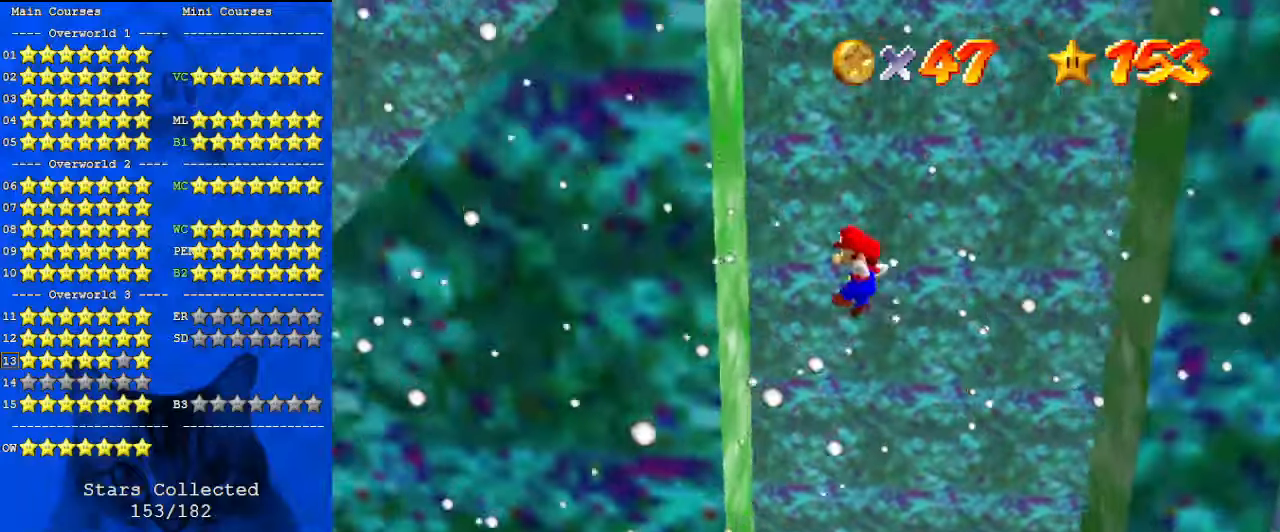
{"keys": ["right", "shift"], "events": [[33, "left", "up"], [133, "left", "down"], [233, "right", "down"], [267, "left", "up"], [267, "shift", "down"]]}
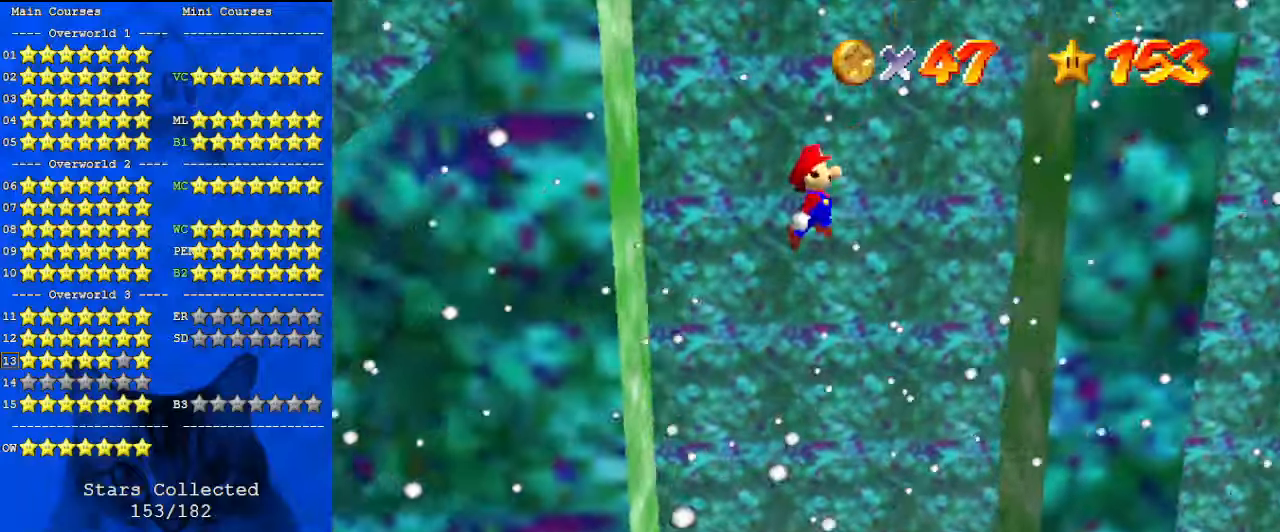
{"keys": ["left", "return", "shift"], "events": [[300, "shift", "up"], [333, "left", "down"], [333, "right", "up"], [367, "shift", "down"], [433, "return", "down"]]}
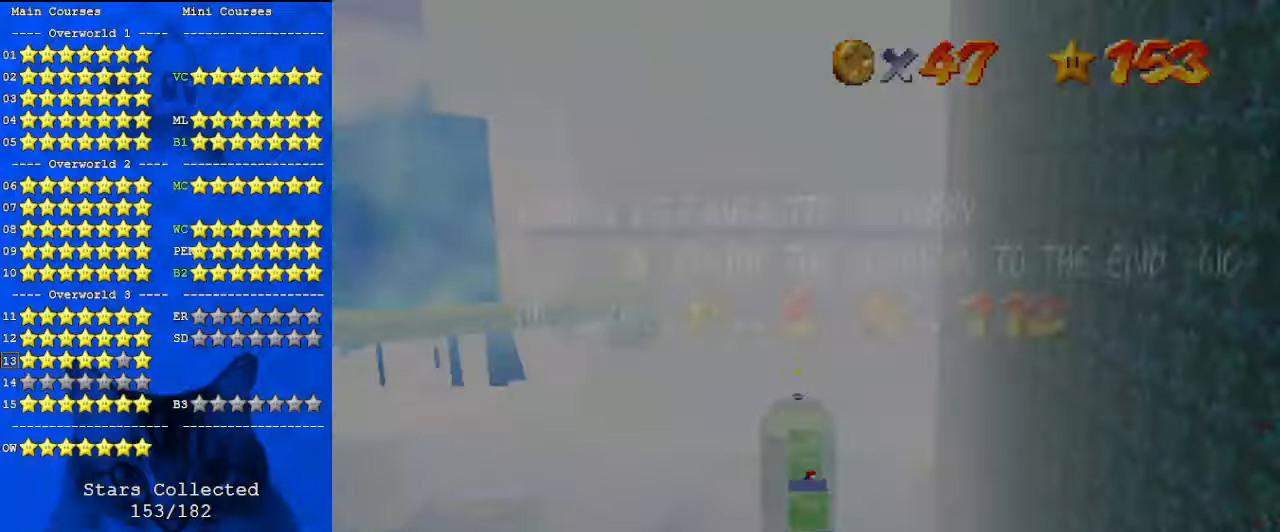
{"keys": ["left", "shift"], "events": [[67, "return", "up"], [67, "shift", "up"], [200, "shift", "down"]]}
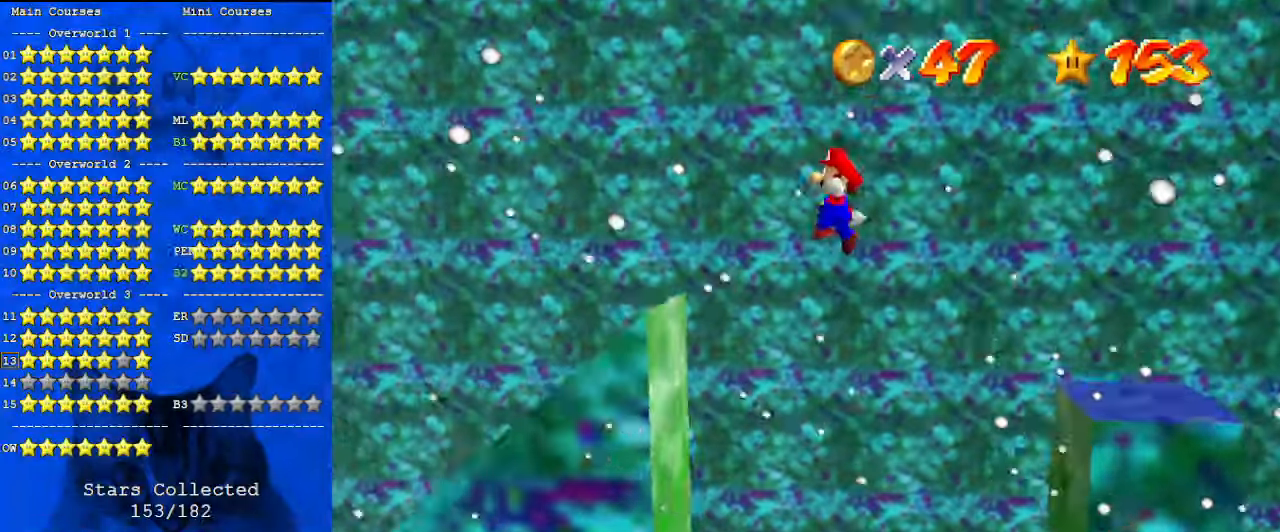
{"keys": ["left", "y"], "events": [[300, "shift", "up"], [433, "y", "down"]]}
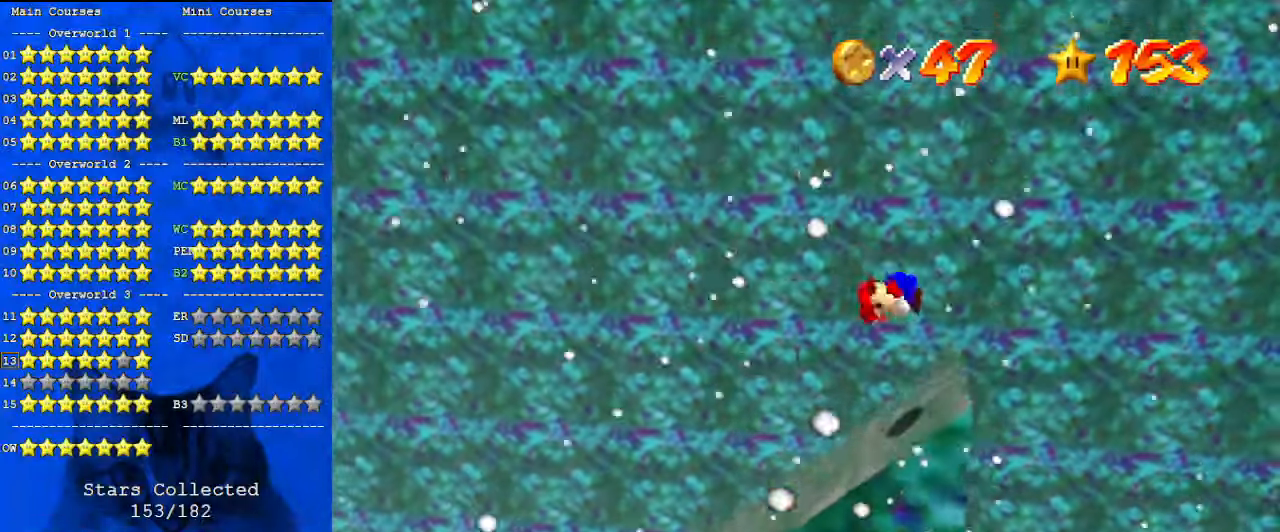
{"keys": ["right"], "events": [[67, "y", "up"], [233, "left", "up"], [267, "right", "down"]]}
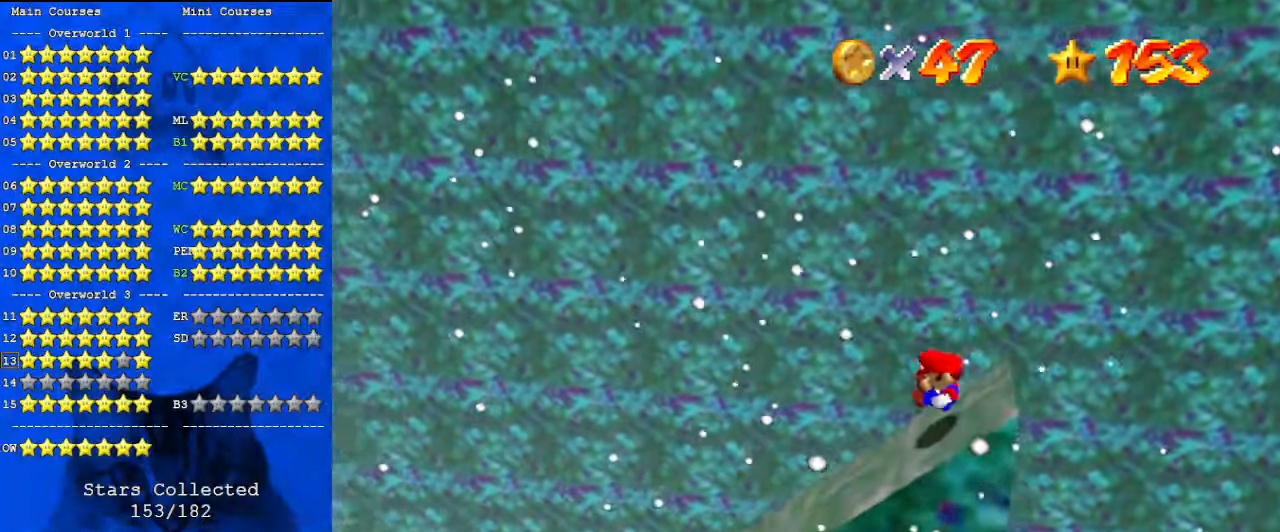
{"keys": ["right", "shift"], "events": [[267, "shift", "down"]]}
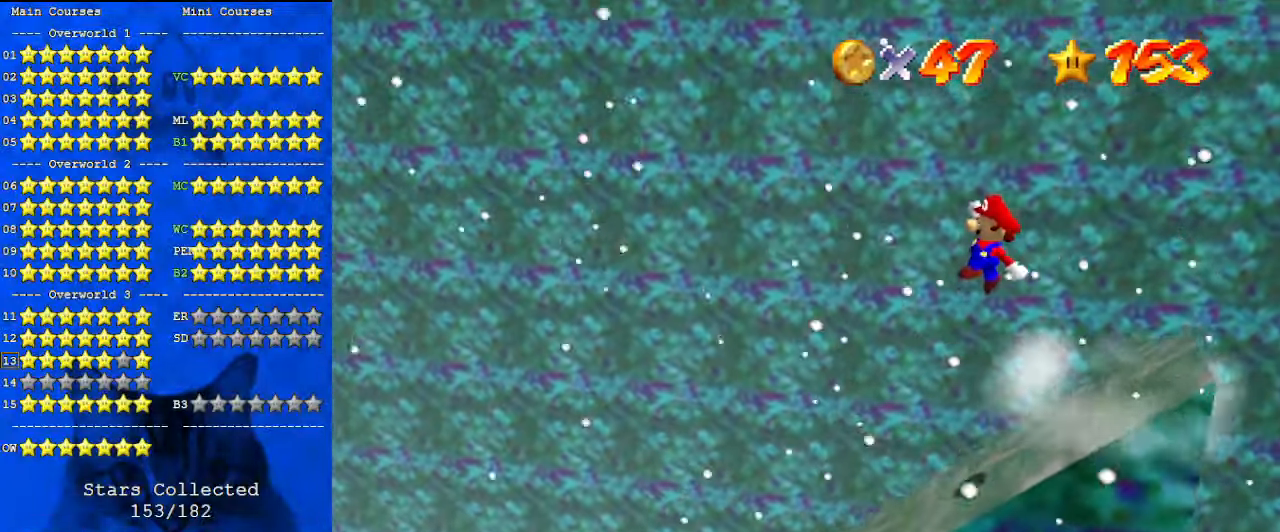
{"keys": ["ctrl", "right", "shift"], "events": [[333, "right", "up"], [433, "ctrl", "down"], [467, "right", "down"]]}
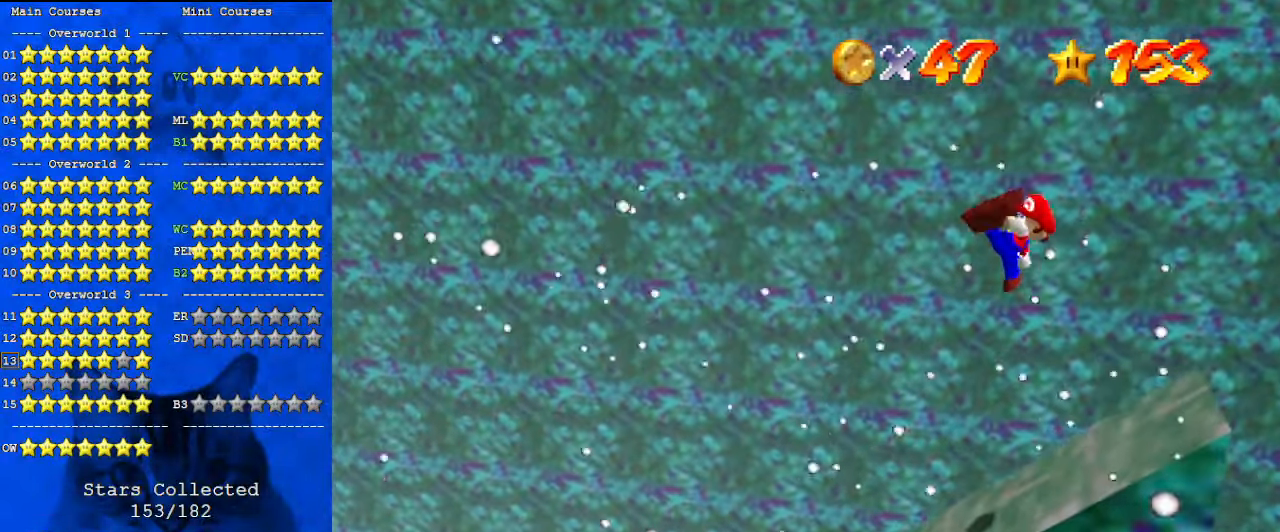
{"keys": ["right"], "events": [[67, "shift", "up"], [100, "ctrl", "up"]]}
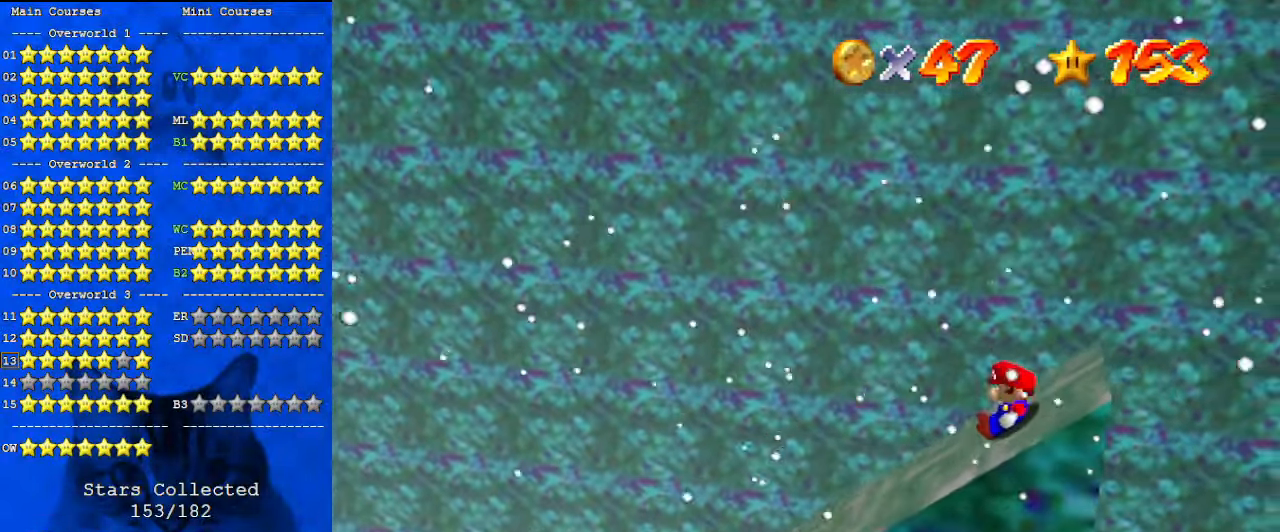
{"keys": ["shift"], "events": [[200, "shift", "down"], [500, "right", "up"]]}
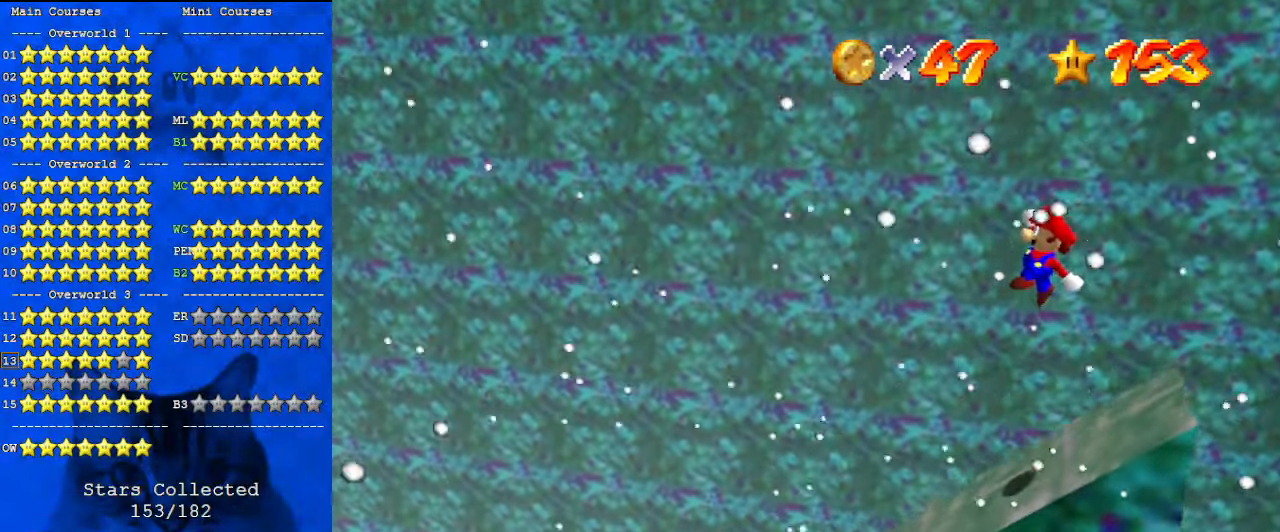
{"keys": ["ctrl", "right", "shift"], "events": [[233, "right", "down"], [367, "ctrl", "down"]]}
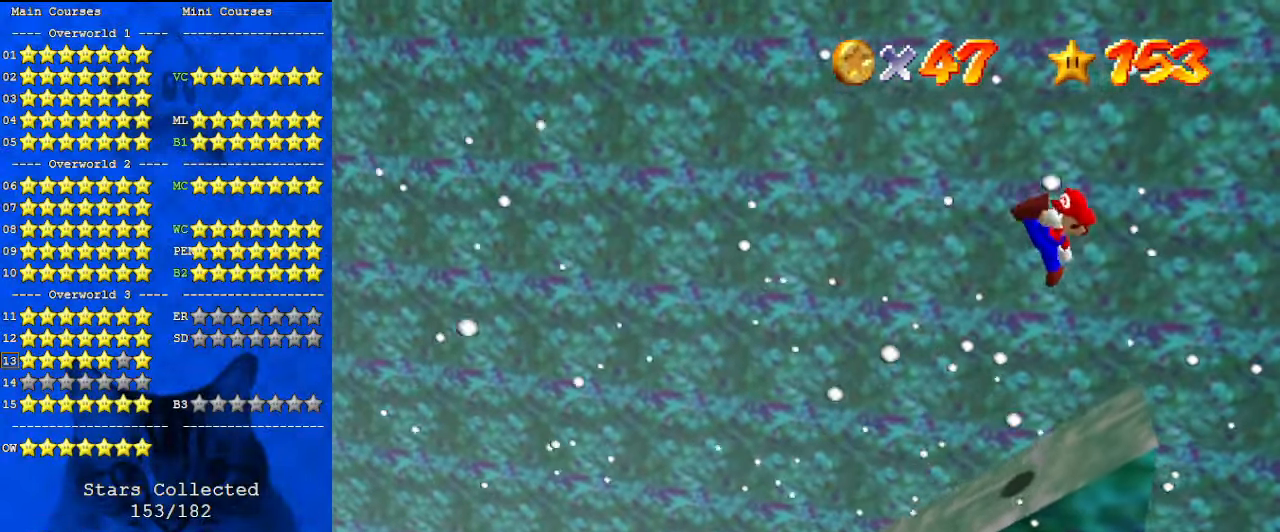
{"keys": ["left"], "events": [[100, "ctrl", "up"], [100, "shift", "up"], [133, "left", "down"], [133, "right", "up"]]}